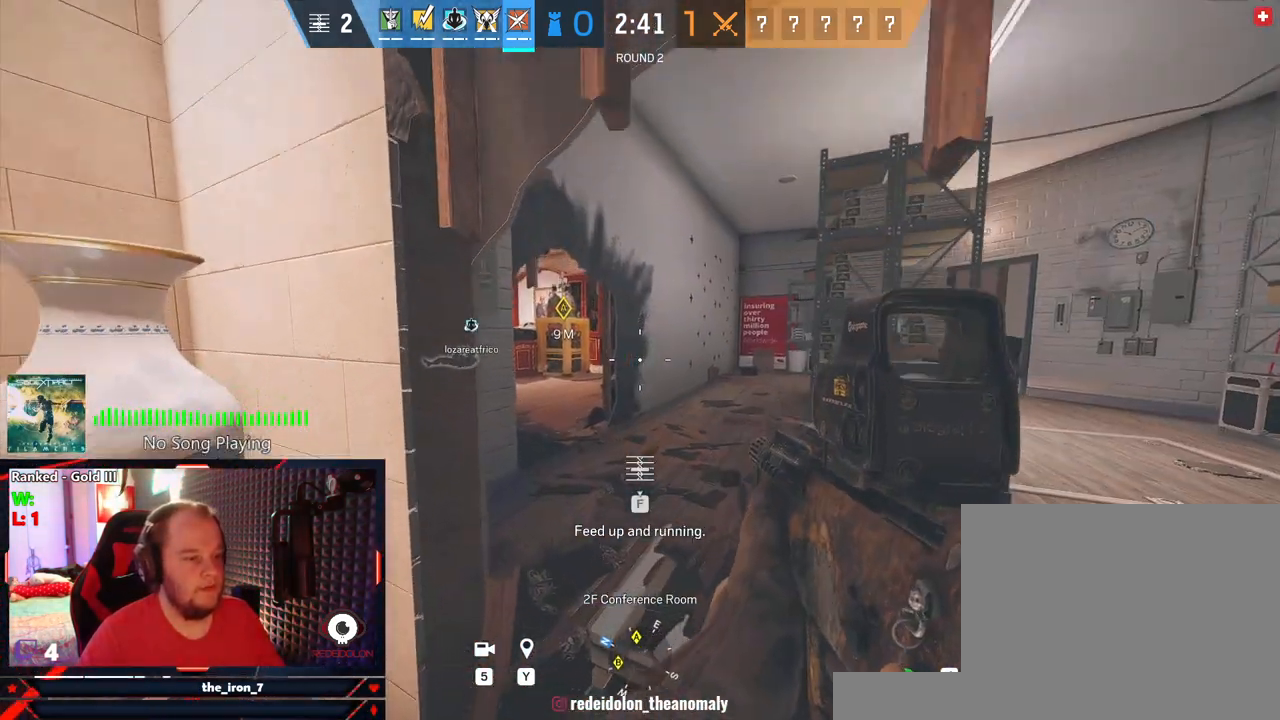
Gameplay with keyboard and mouse; each line is a JSON object with the keys and mouse buttons held at the frame after it. "events" lists presses ("down") and releases ("up") of "1", "2", "3", "4", "5", "a", "alt", "c", "caps_lock", "ctrl", "d", "e", "f", "g", "q", "r", "s", "shift", "space", "t", "tab", "v", "w", "x", "z", "mouse_left", "mouse_wheel" and "mouse_right" between this image and that frame as [ms after this image, input, new state], when the widget could be followed in between. "mouse_left", "mouse_wheel", "mouse_right" = the "left", "wheel", "right" buttons of the "mouse" list. No other keys are recorded. "wheel" means that the mouse wheel is clicked or scrolled. "mouse_move" is the direction in which the mouse moves at that frame (one of eight, or "still"), when it could be read.
{"keys": ["w"], "mouse": [], "mouse_move": "still", "events": []}
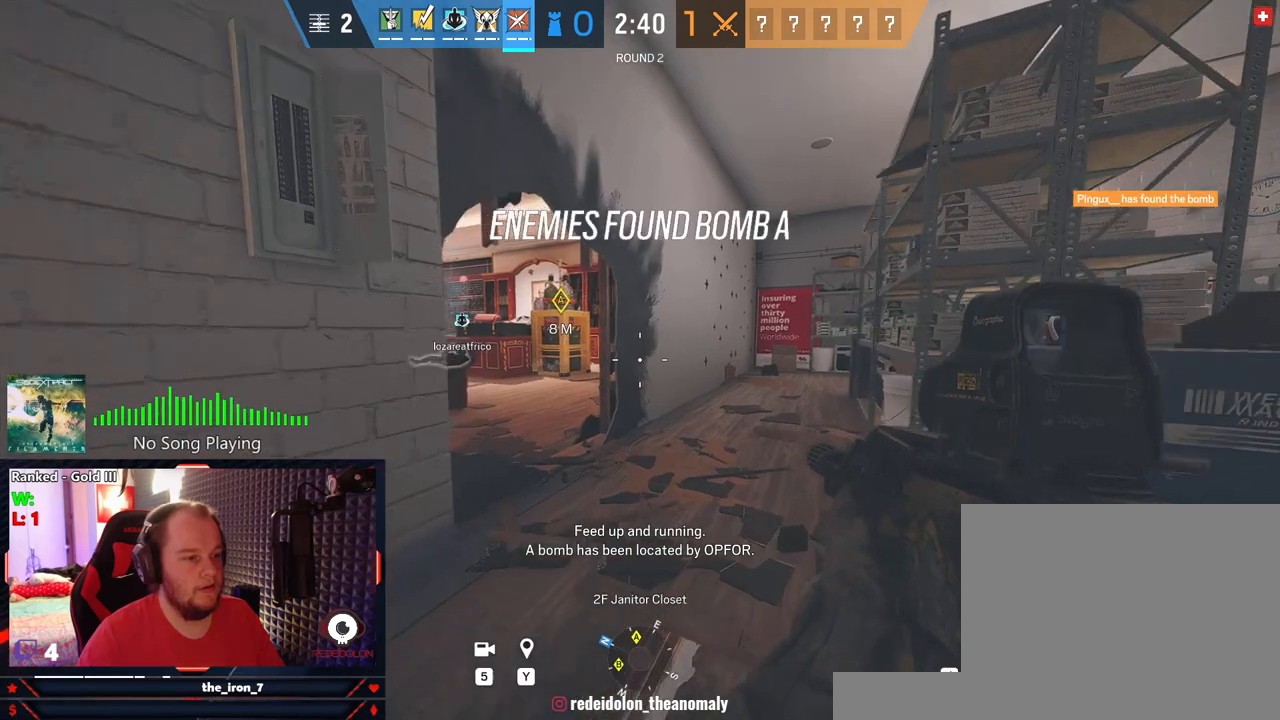
{"keys": ["d", "w"], "mouse": [], "mouse_move": "still", "events": [[187, "d", "down"]]}
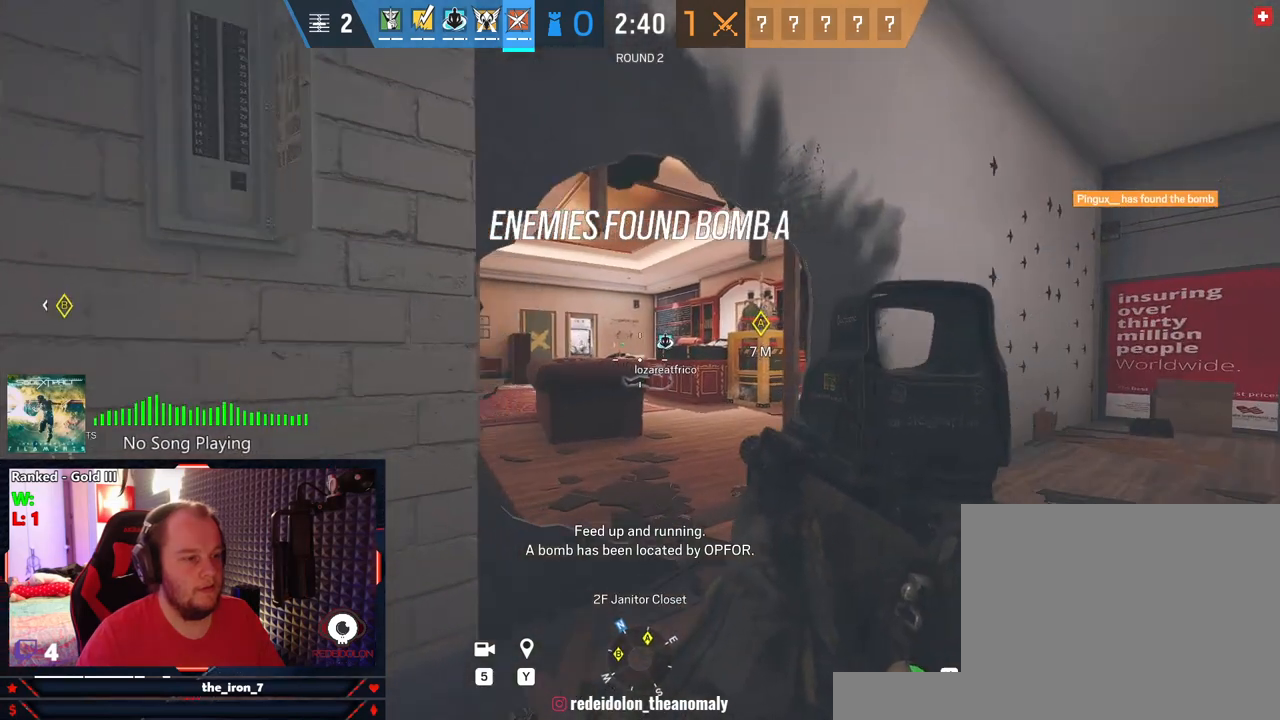
{"keys": ["d", "e"], "mouse": ["left", "right"], "mouse_move": "still", "events": [[62, "mouse_right", "down"], [104, "w", "up"], [229, "e", "down"], [375, "mouse_left", "down"]]}
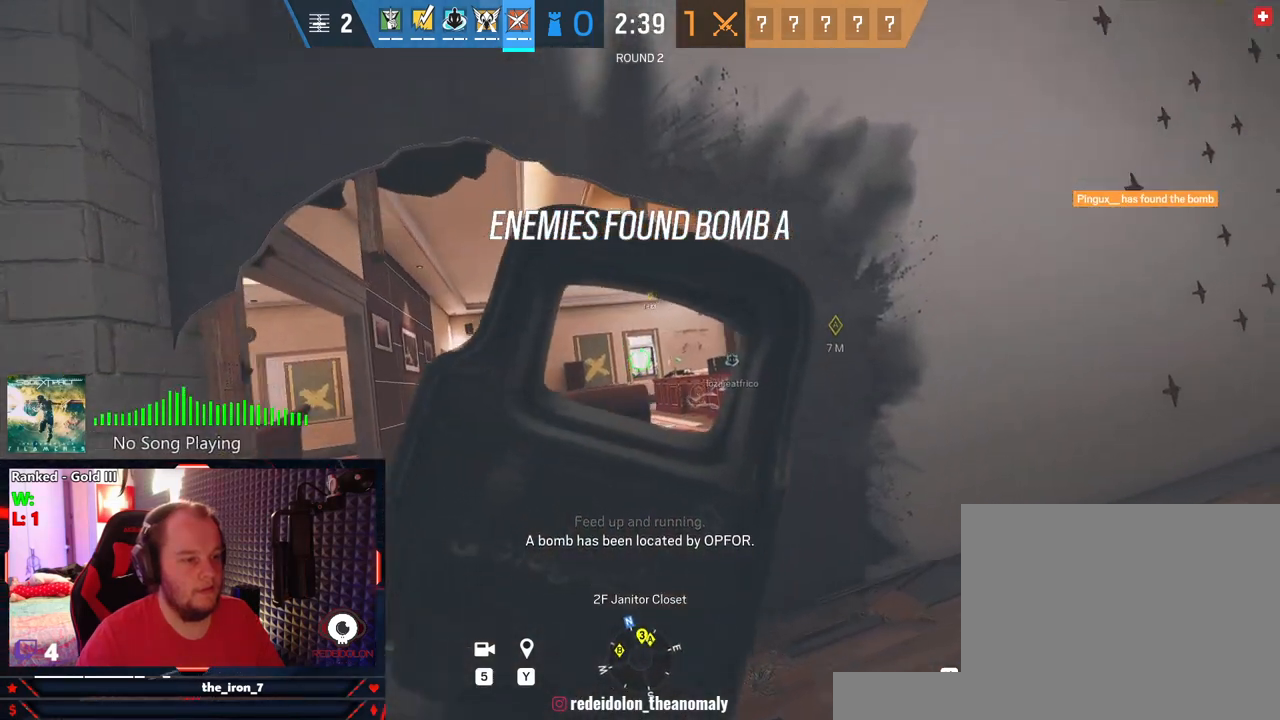
{"keys": ["d", "q"], "mouse": [], "mouse_move": "still", "events": [[395, "mouse_left", "up"], [437, "e", "up"], [437, "mouse_right", "up"], [500, "q", "down"]]}
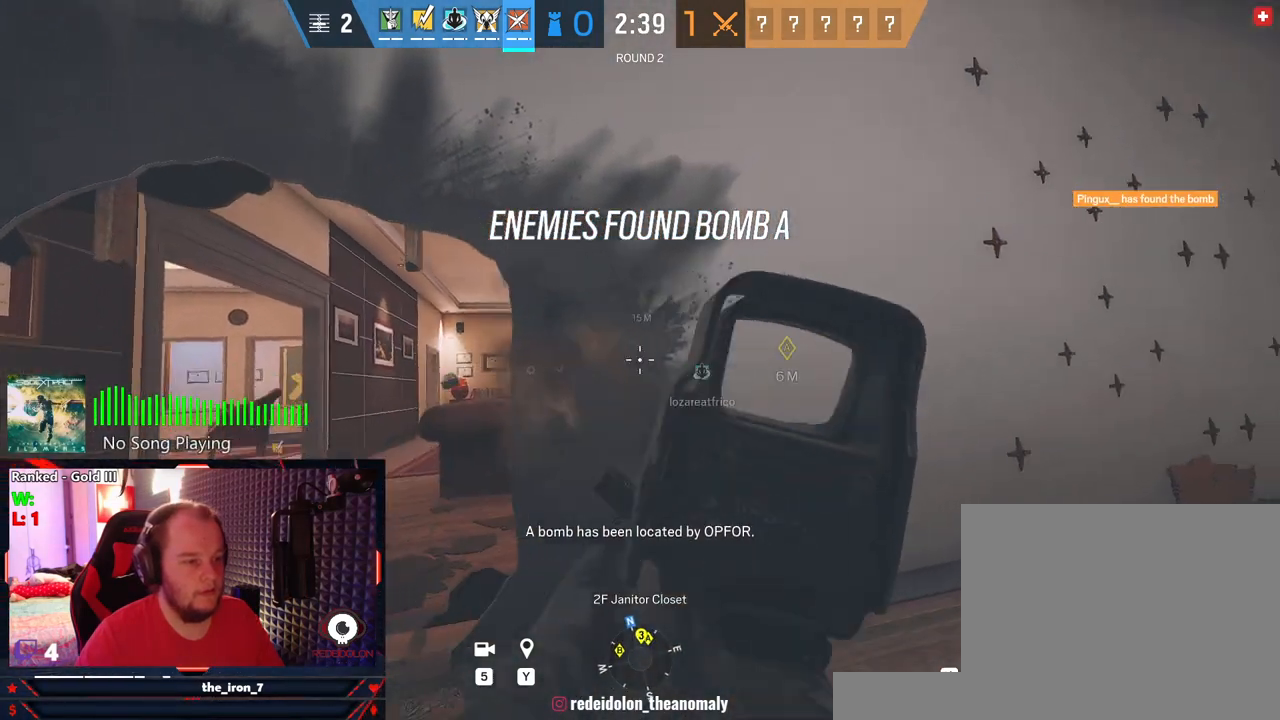
{"keys": ["a", "q"], "mouse": ["right"], "mouse_move": "still", "events": [[41, "d", "up"], [229, "a", "down"], [271, "mouse_right", "down"]]}
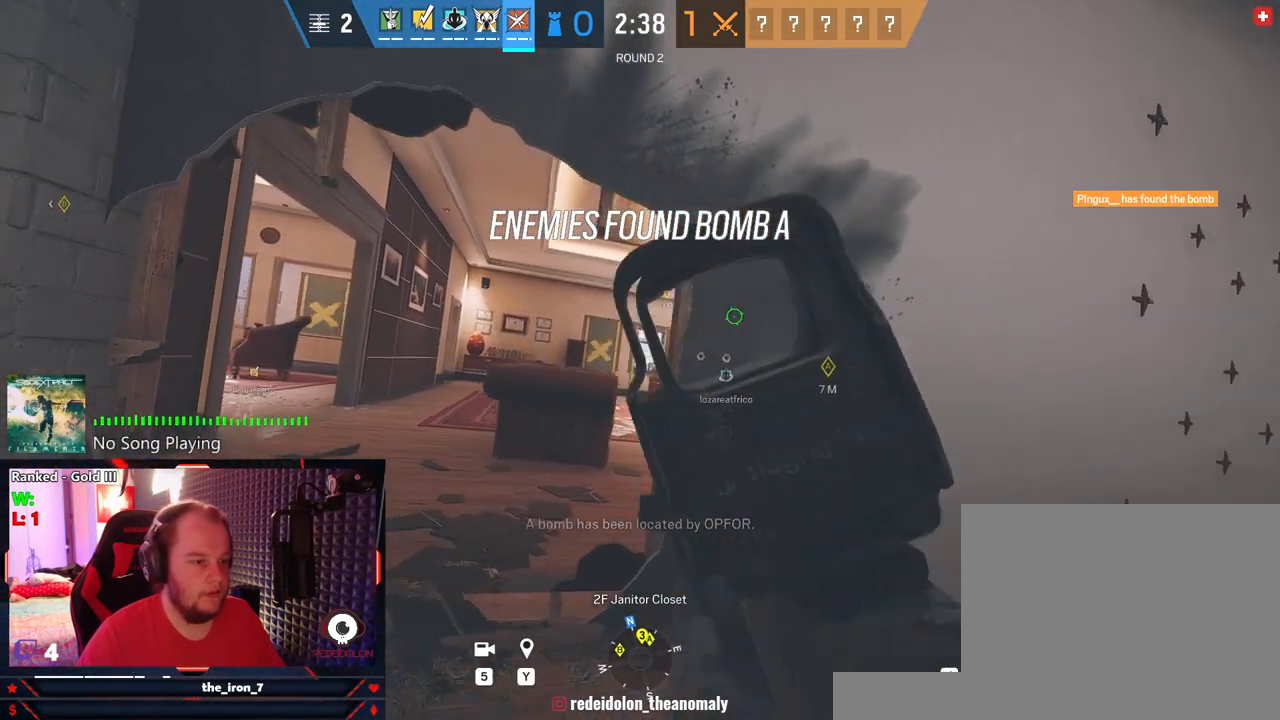
{"keys": ["q", "w"], "mouse": ["right"], "mouse_move": "still", "events": [[104, "a", "up"], [479, "w", "down"]]}
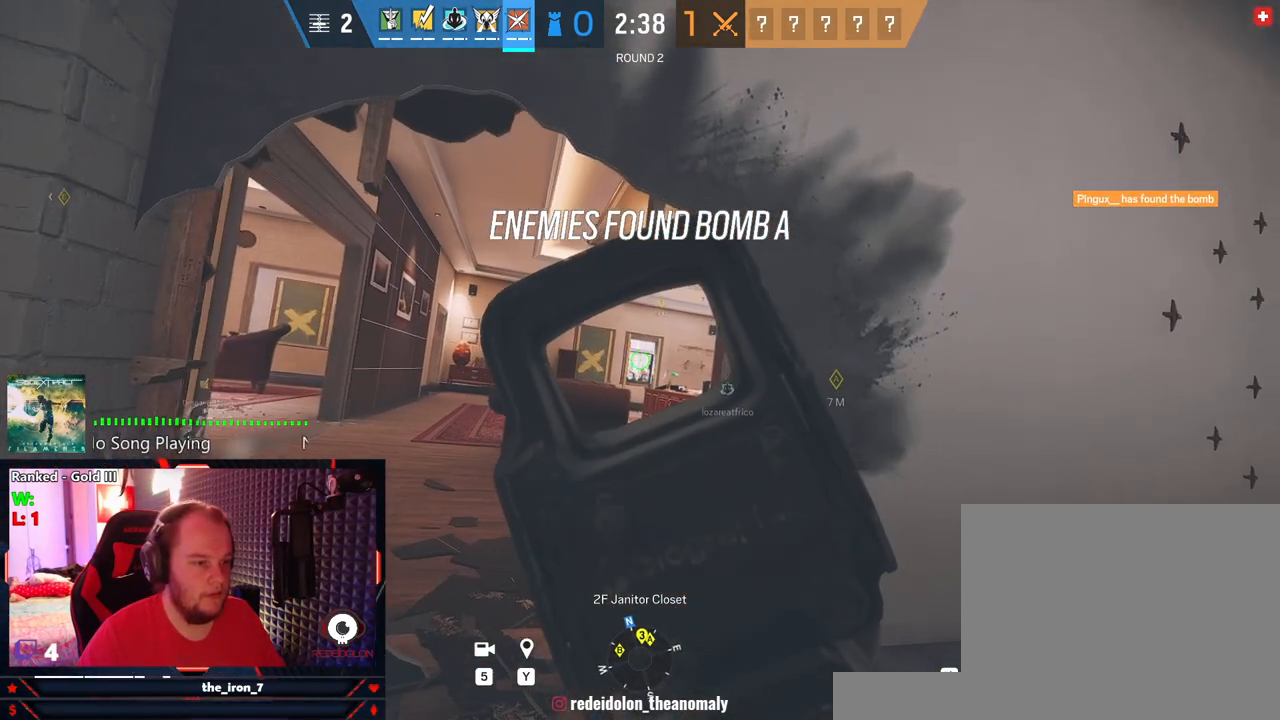
{"keys": ["q"], "mouse": ["right"], "mouse_move": "still", "events": [[62, "d", "down"], [250, "d", "up"], [312, "w", "up"]]}
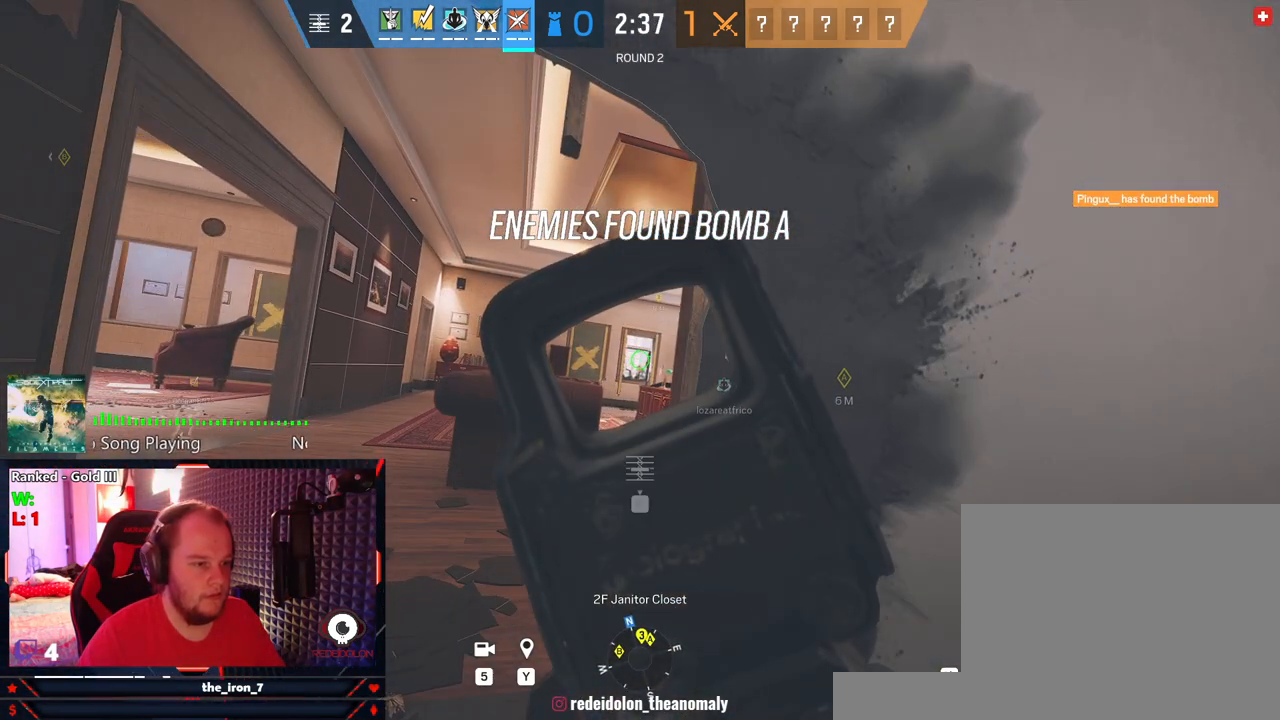
{"keys": ["q"], "mouse": ["right"], "mouse_move": "still", "events": []}
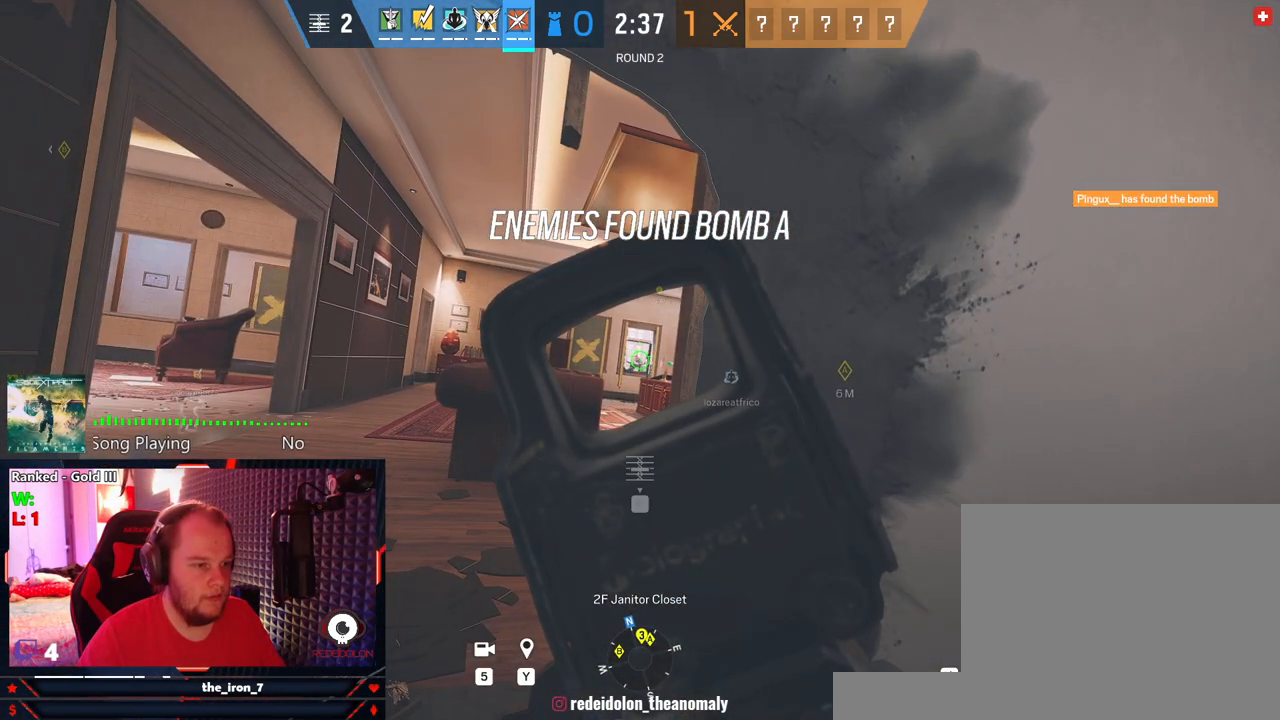
{"keys": ["q"], "mouse": ["right"], "mouse_move": "still", "events": []}
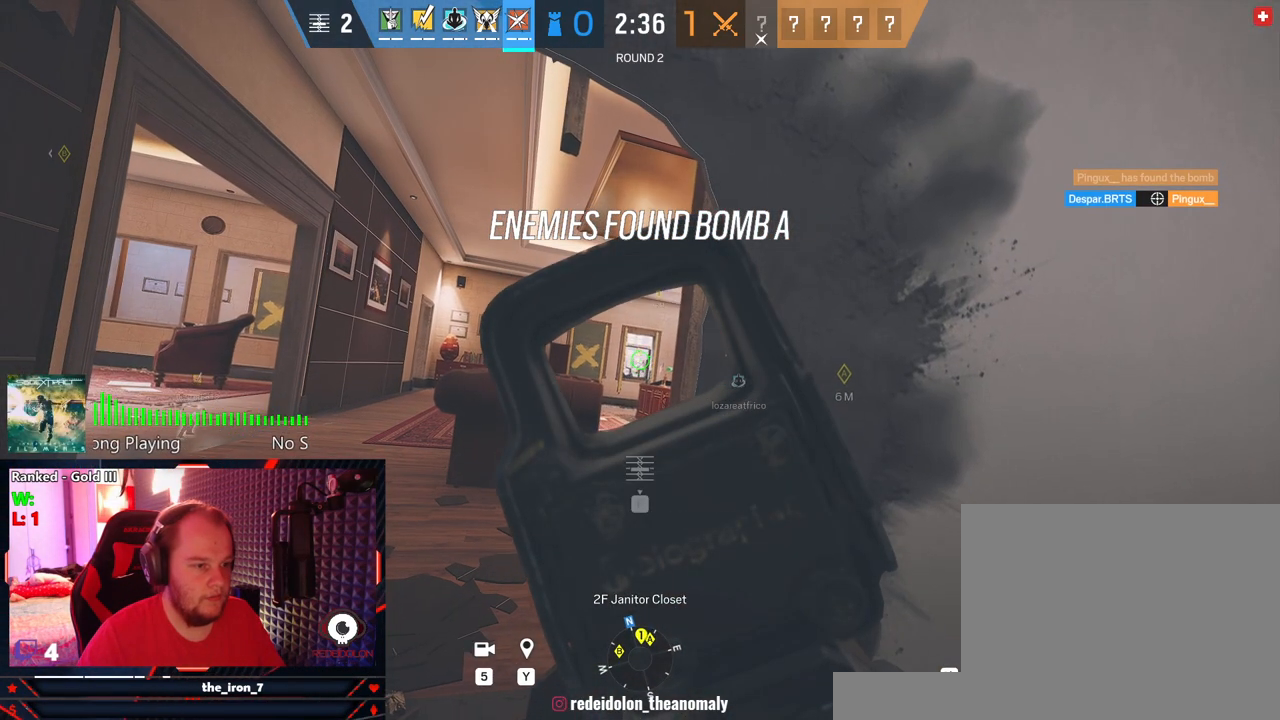
{"keys": ["q"], "mouse": ["right"], "mouse_move": "still", "events": []}
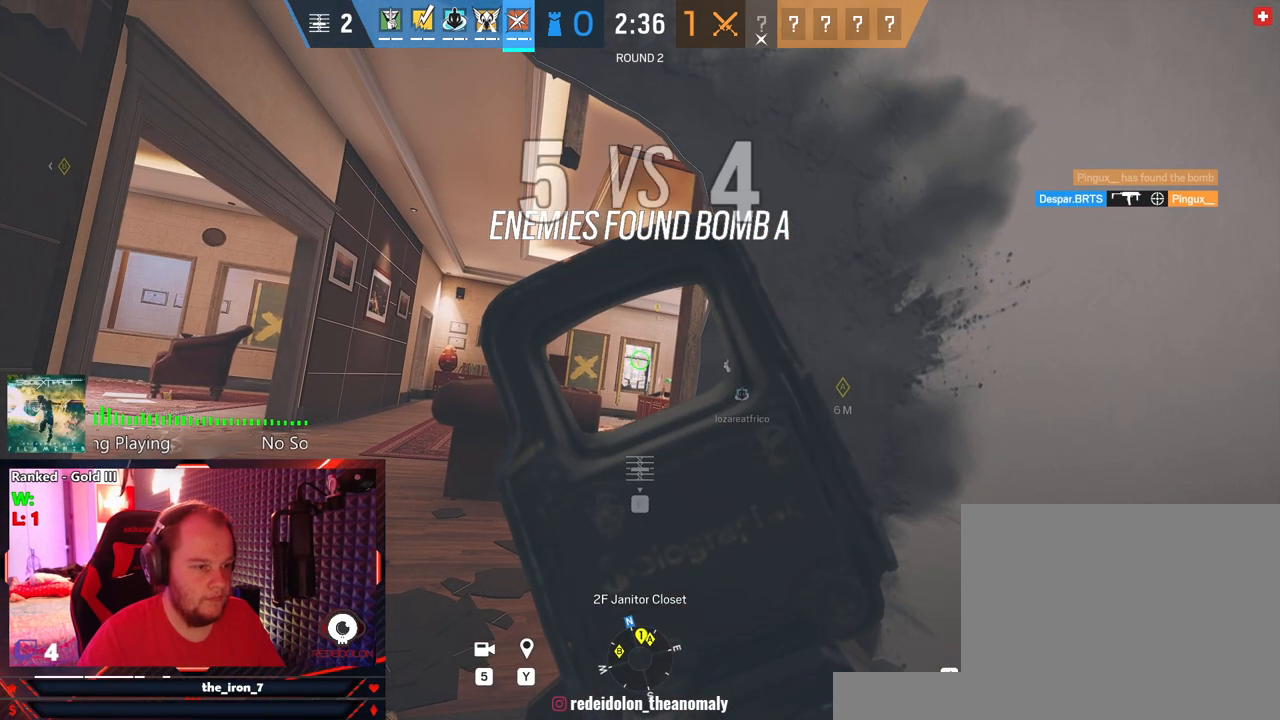
{"keys": ["q", "w"], "mouse": [], "mouse_move": "still", "events": [[416, "mouse_right", "up"], [458, "w", "down"]]}
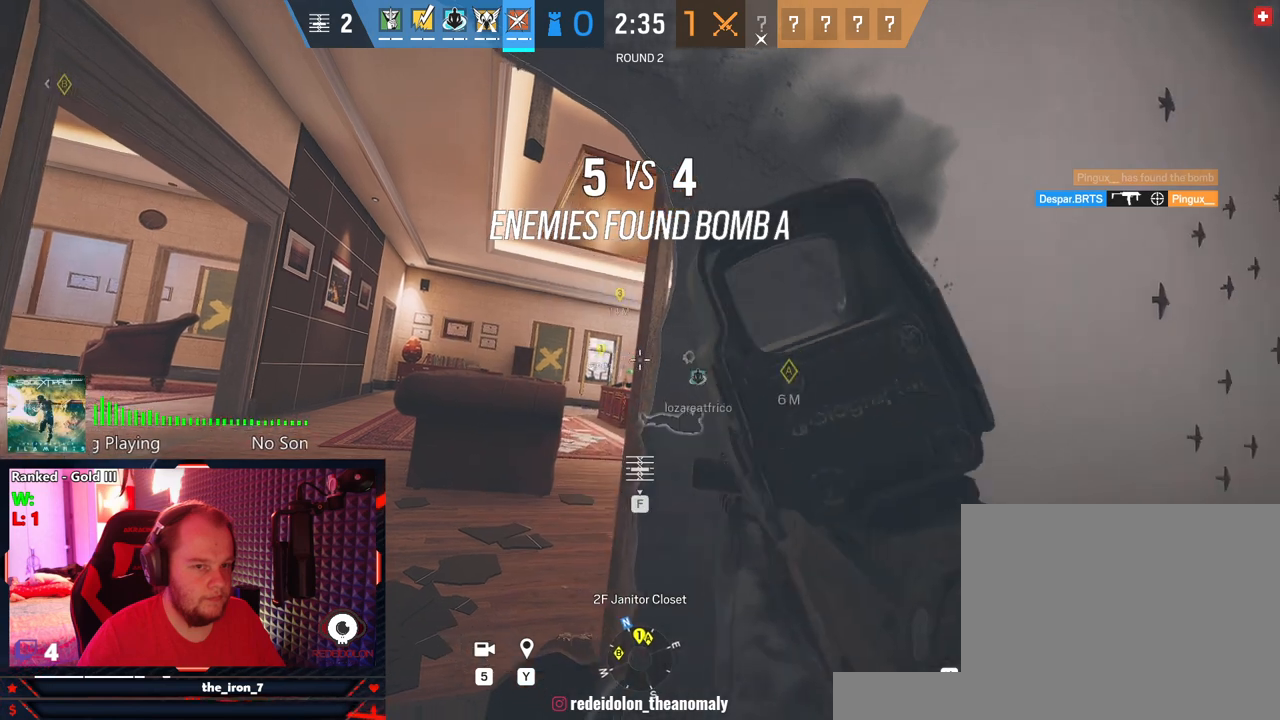
{"keys": [], "mouse": [], "mouse_move": "still", "events": [[62, "q", "up"], [62, "r", "down"], [145, "r", "up"], [250, "w", "up"]]}
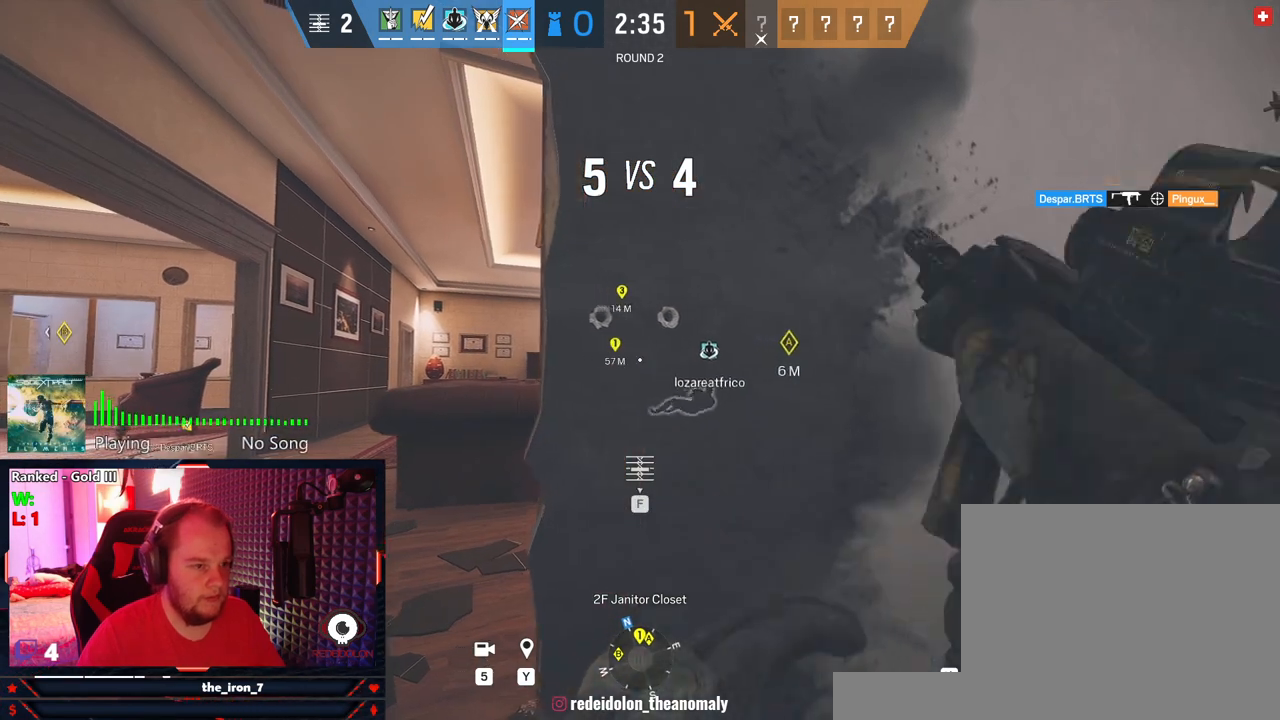
{"keys": ["s"], "mouse": [], "mouse_move": "left", "events": [[500, "s", "down"]]}
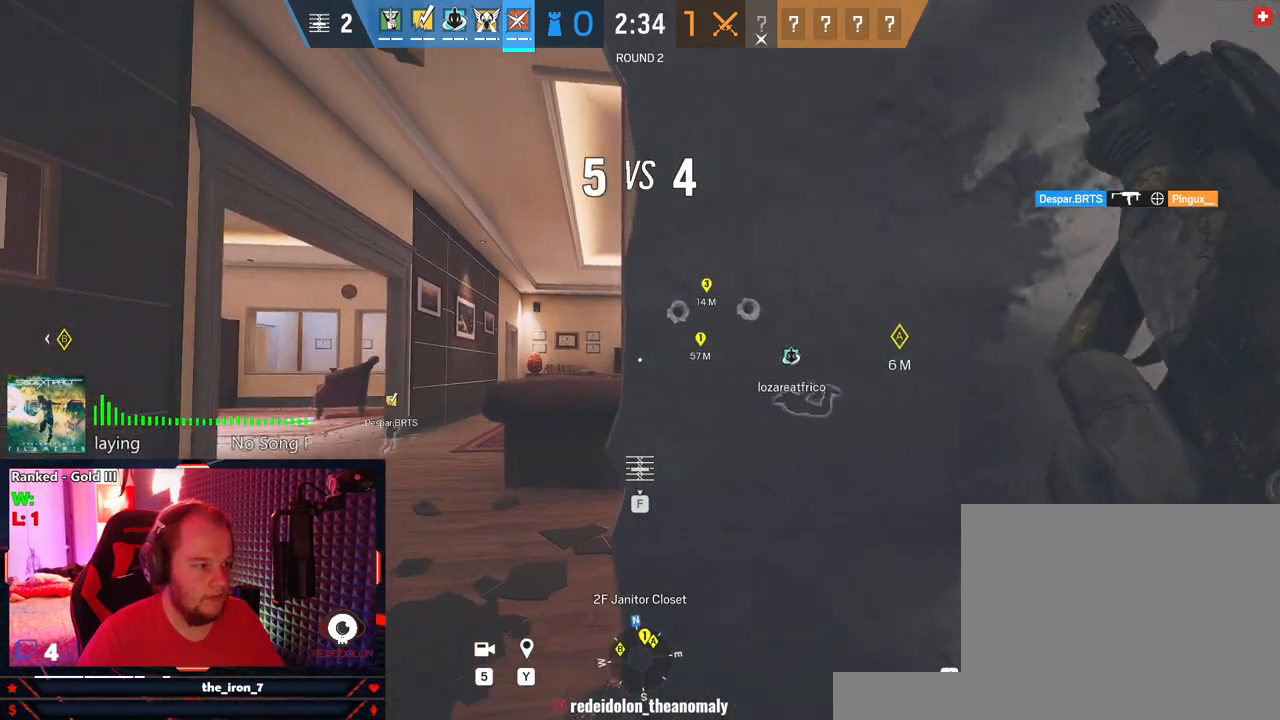
{"keys": [], "mouse": [], "mouse_move": "still", "events": [[354, "s", "up"]]}
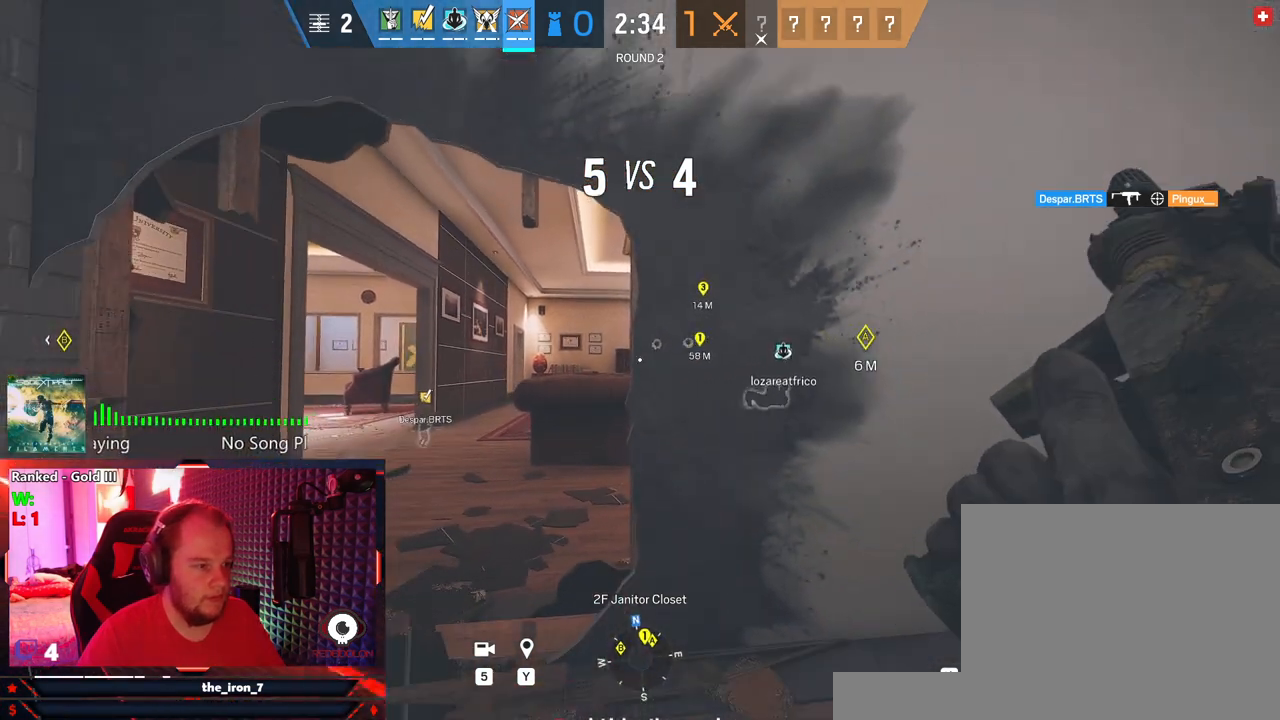
{"keys": ["q"], "mouse": [], "mouse_move": "still", "events": [[104, "w", "down"], [375, "q", "down"], [437, "w", "up"]]}
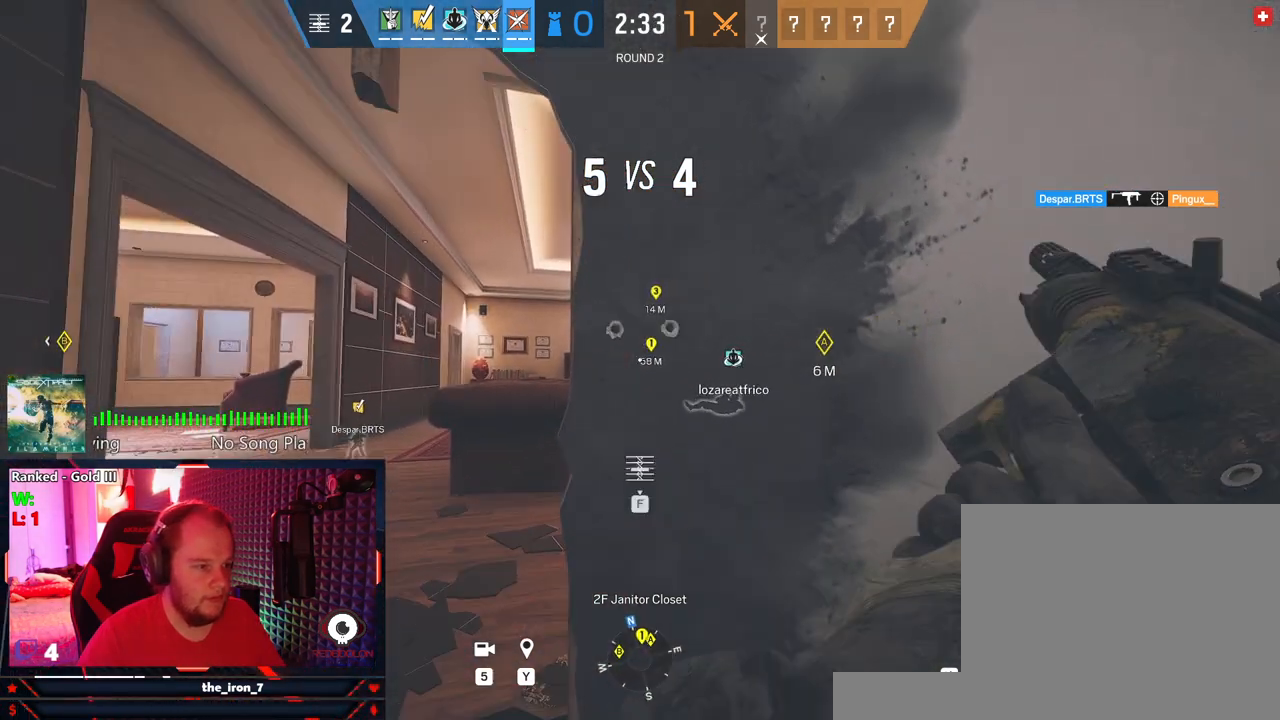
{"keys": ["q"], "mouse": ["right"], "mouse_move": "still", "events": [[21, "a", "down"], [62, "mouse_right", "down"], [166, "a", "up"]]}
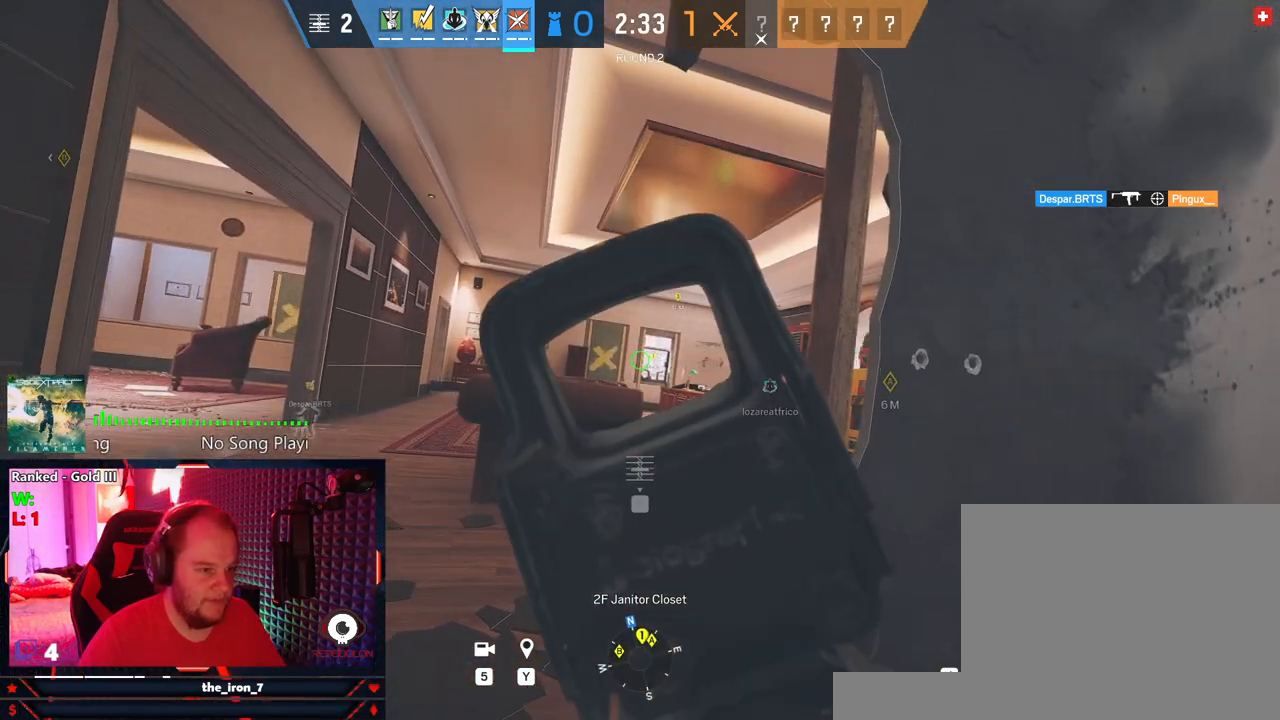
{"keys": ["d", "q"], "mouse": ["right"], "mouse_move": "still", "events": [[354, "d", "down"]]}
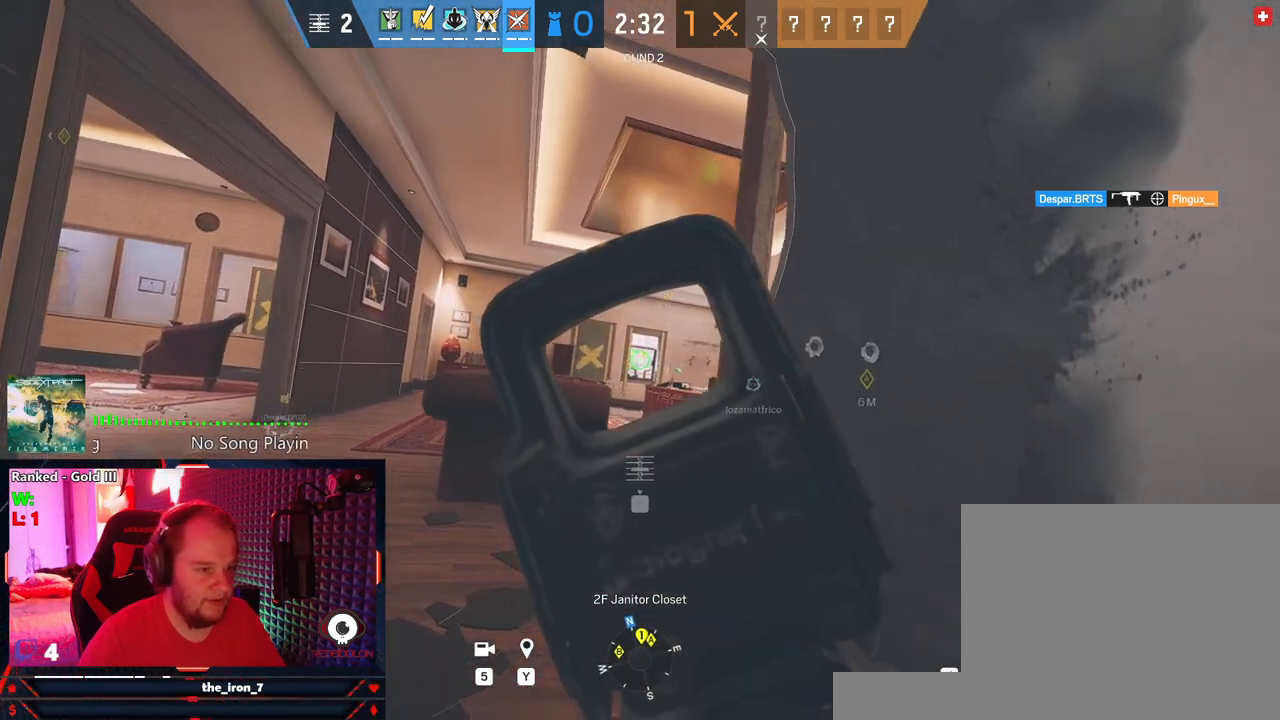
{"keys": ["q"], "mouse": ["right"], "mouse_move": "still", "events": [[41, "d", "up"], [375, "a", "down"], [479, "a", "up"]]}
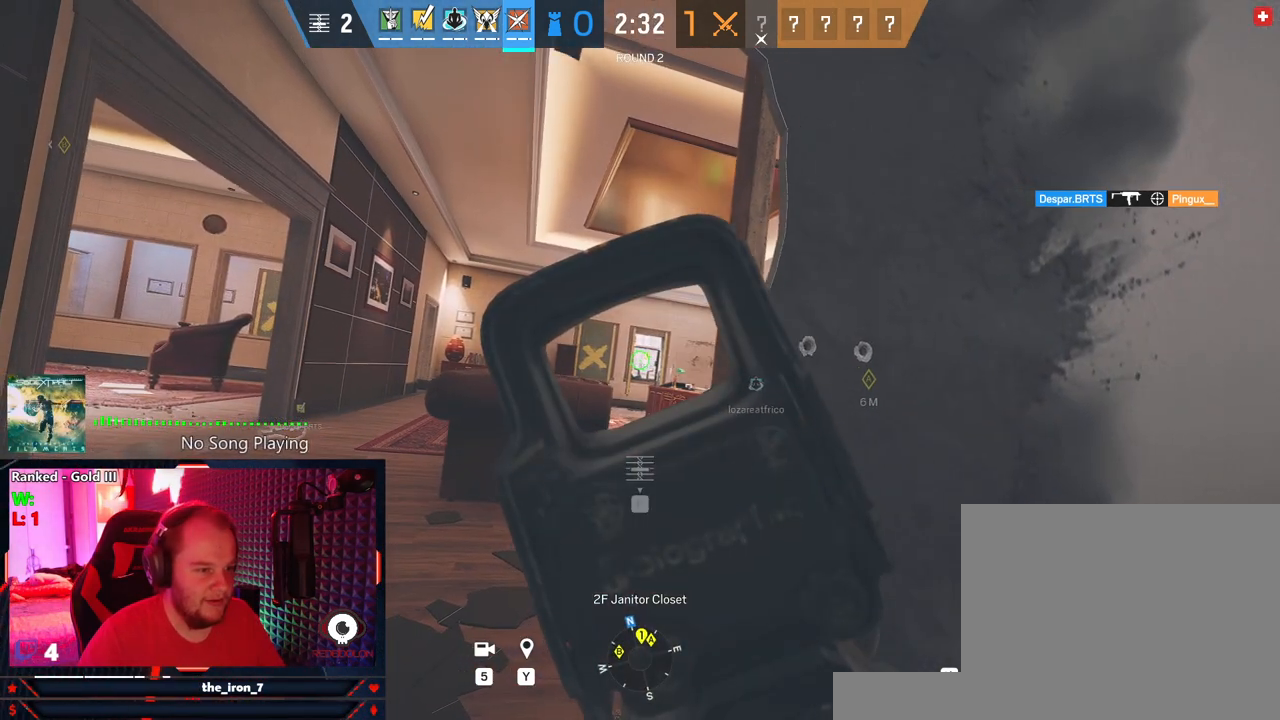
{"keys": ["d", "q"], "mouse": ["right"], "mouse_move": "still", "events": [[250, "d", "down"]]}
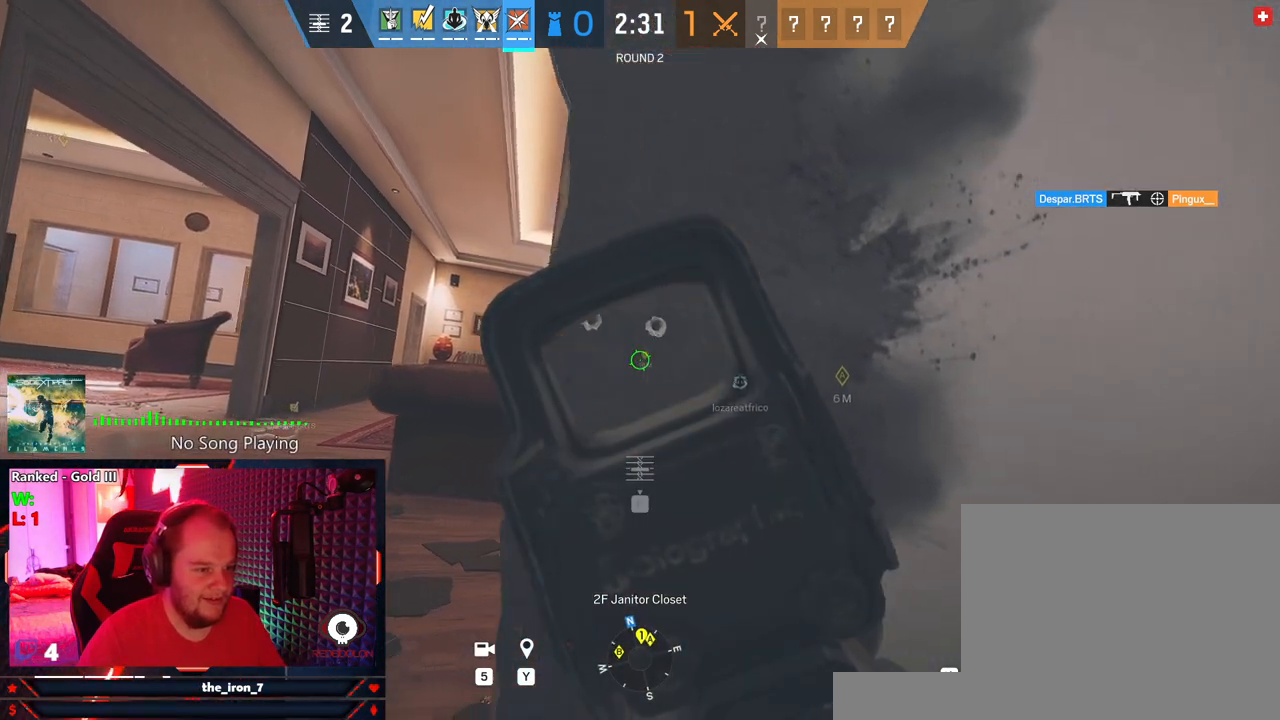
{"keys": ["shift", "w"], "mouse": [], "mouse_move": "right", "events": [[41, "mouse_right", "up"], [83, "w", "down"], [125, "q", "up"], [166, "d", "up"], [375, "shift", "down"]]}
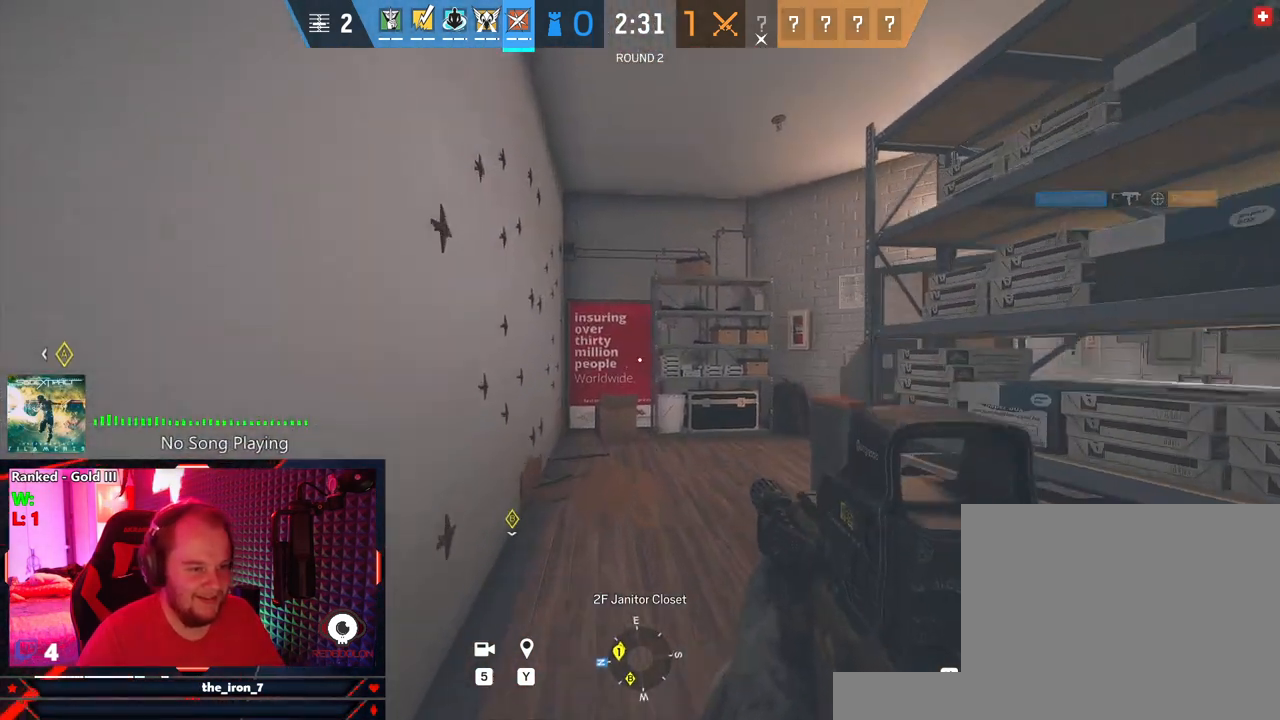
{"keys": ["shift", "w"], "mouse": [], "mouse_move": "down-left", "events": []}
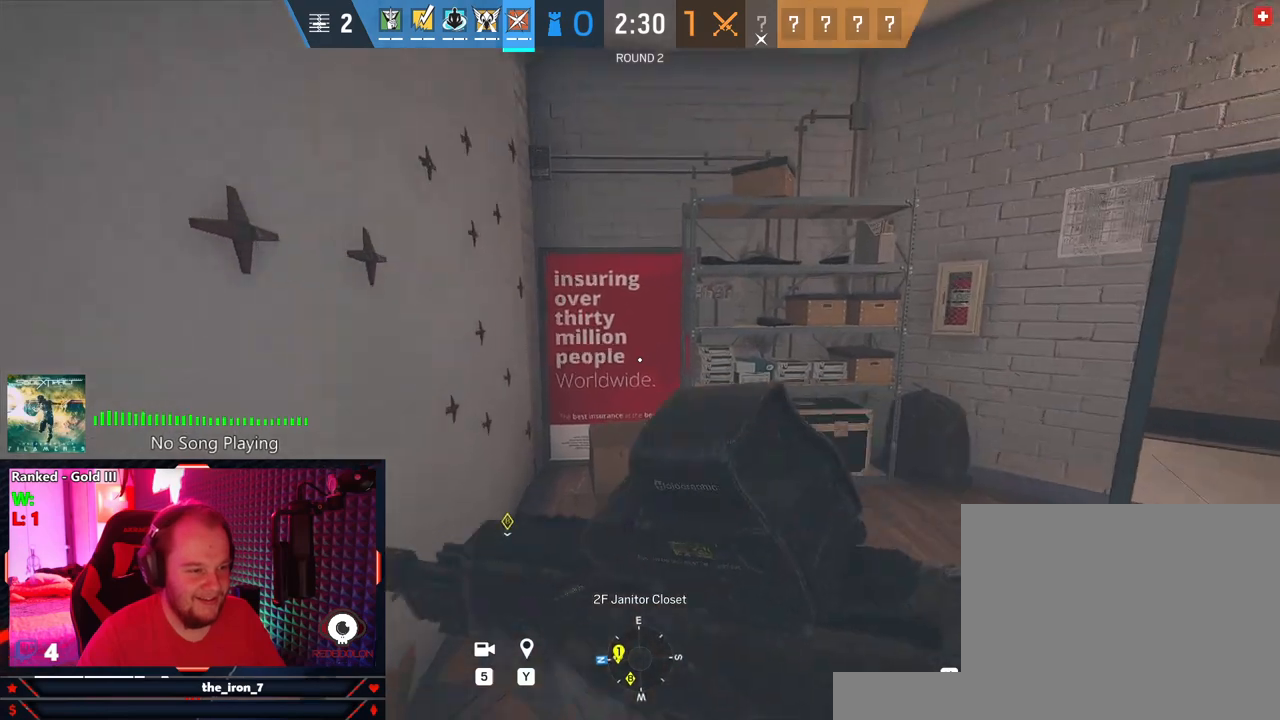
{"keys": ["a", "c", "shift", "w"], "mouse": [], "mouse_move": "still", "events": [[166, "a", "down"], [437, "c", "down"]]}
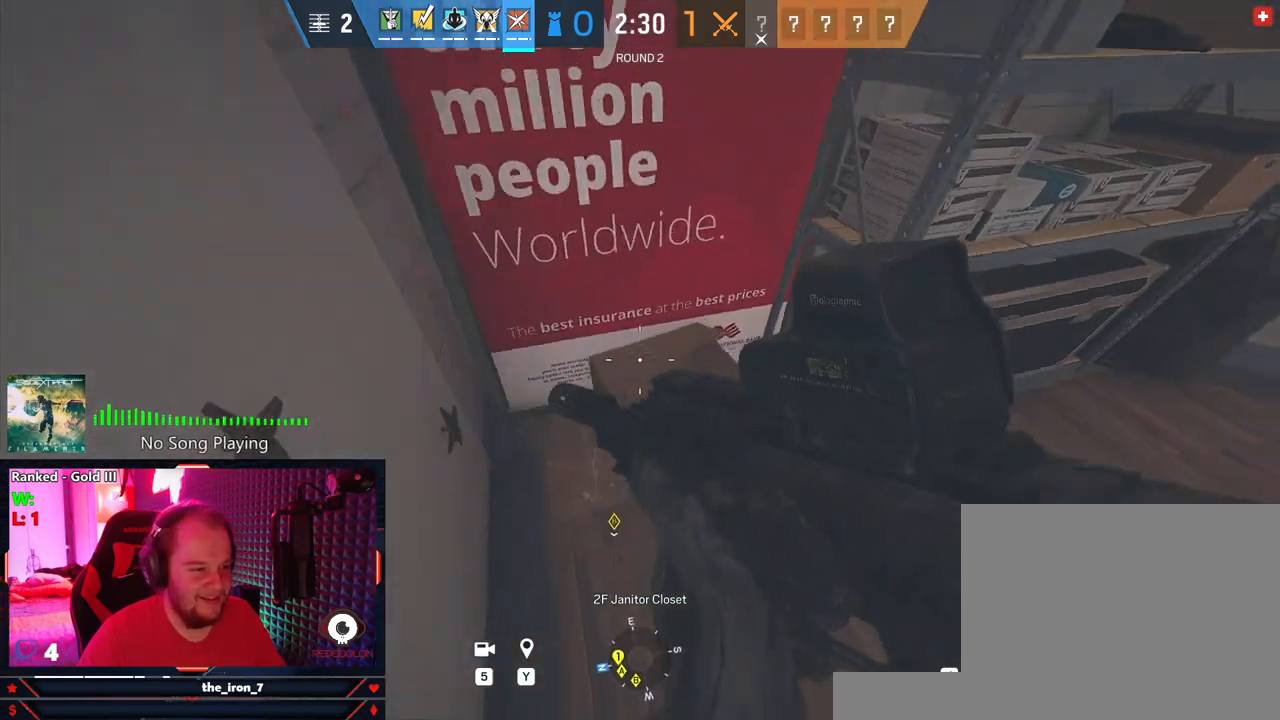
{"keys": ["a"], "mouse": [], "mouse_move": "still", "events": [[41, "shift", "up"], [83, "c", "up"], [354, "w", "up"]]}
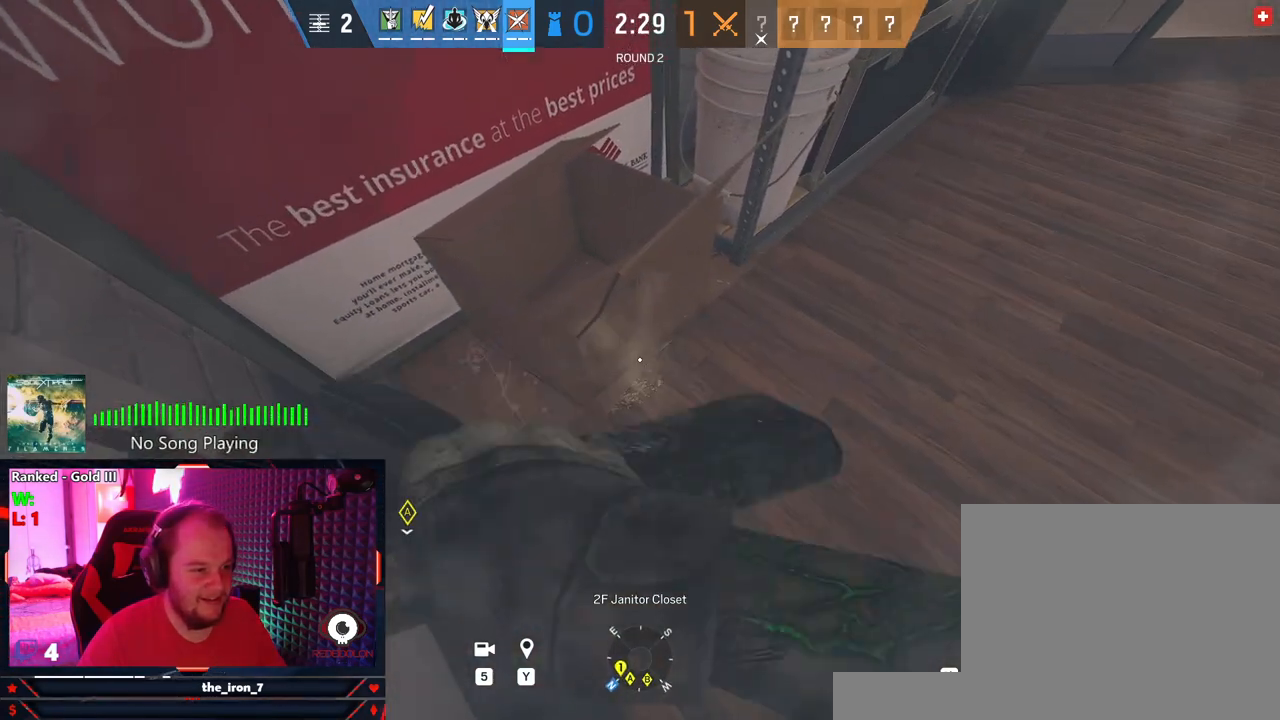
{"keys": ["w"], "mouse": [], "mouse_move": "still", "events": [[479, "a", "up"], [479, "w", "down"]]}
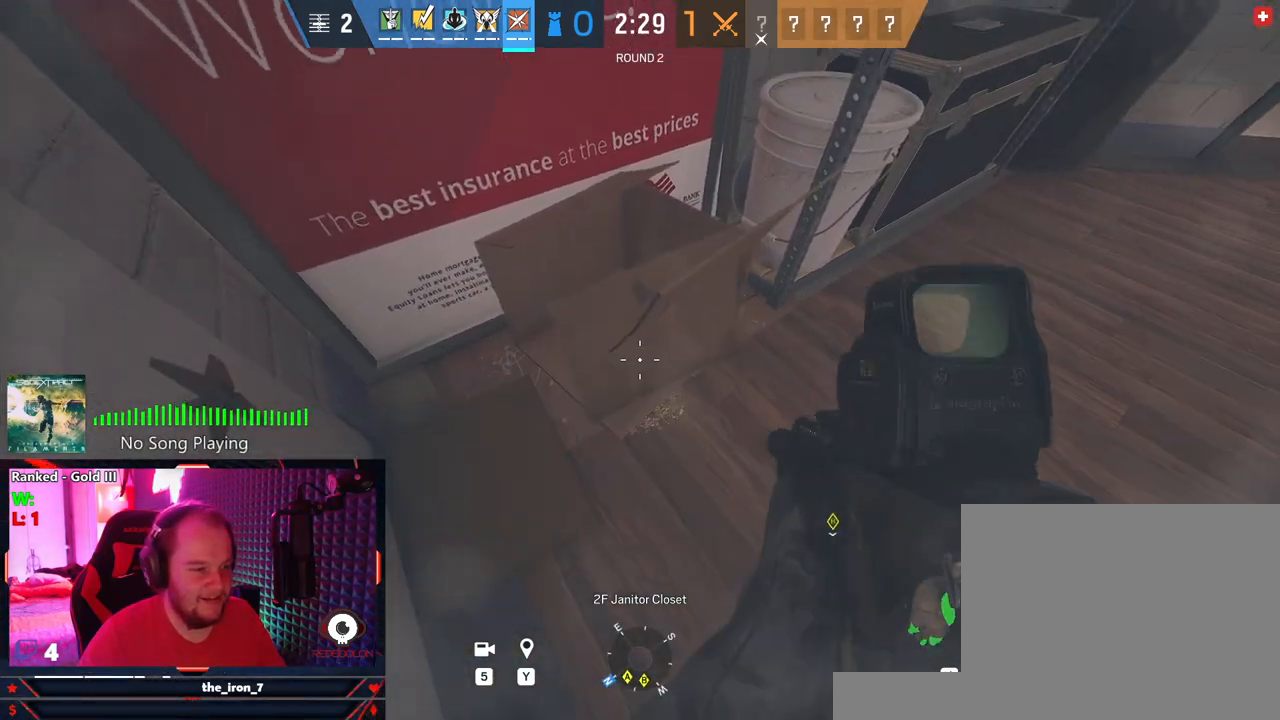
{"keys": ["w"], "mouse": [], "mouse_move": "left", "events": [[208, "w", "up"], [395, "w", "down"]]}
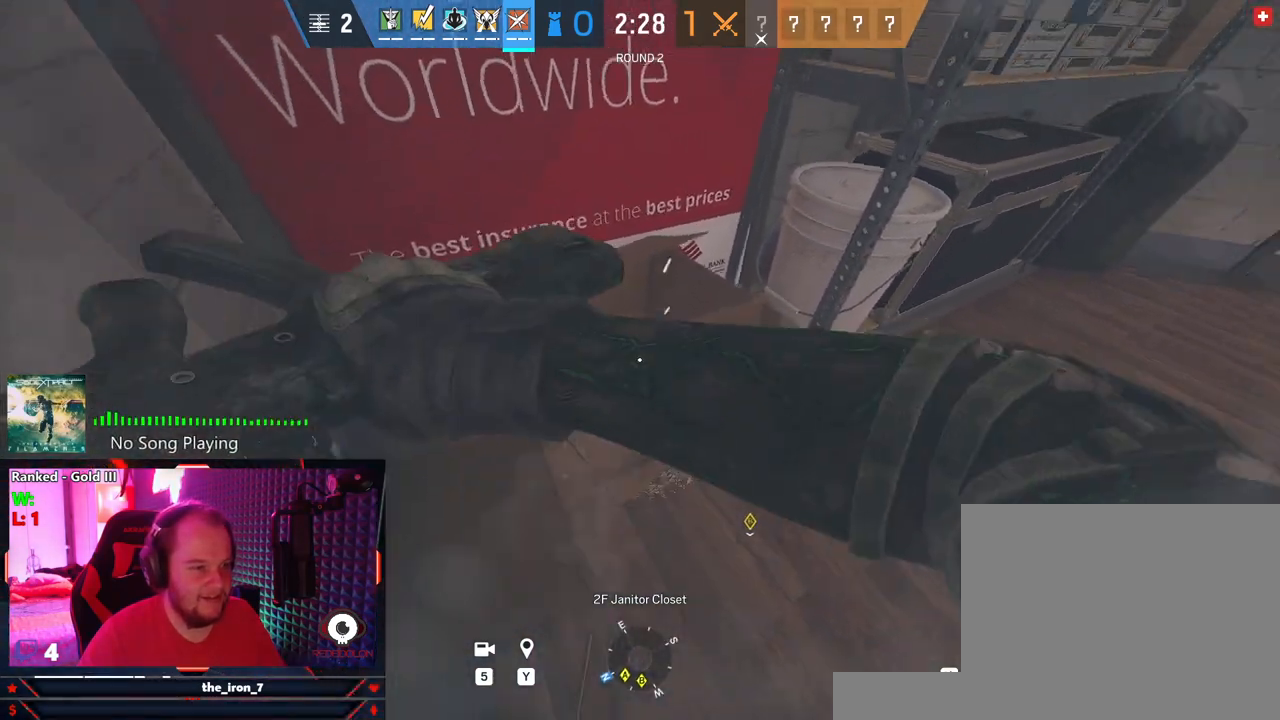
{"keys": ["a"], "mouse": [], "mouse_move": "right", "events": [[271, "a", "down"], [312, "w", "up"]]}
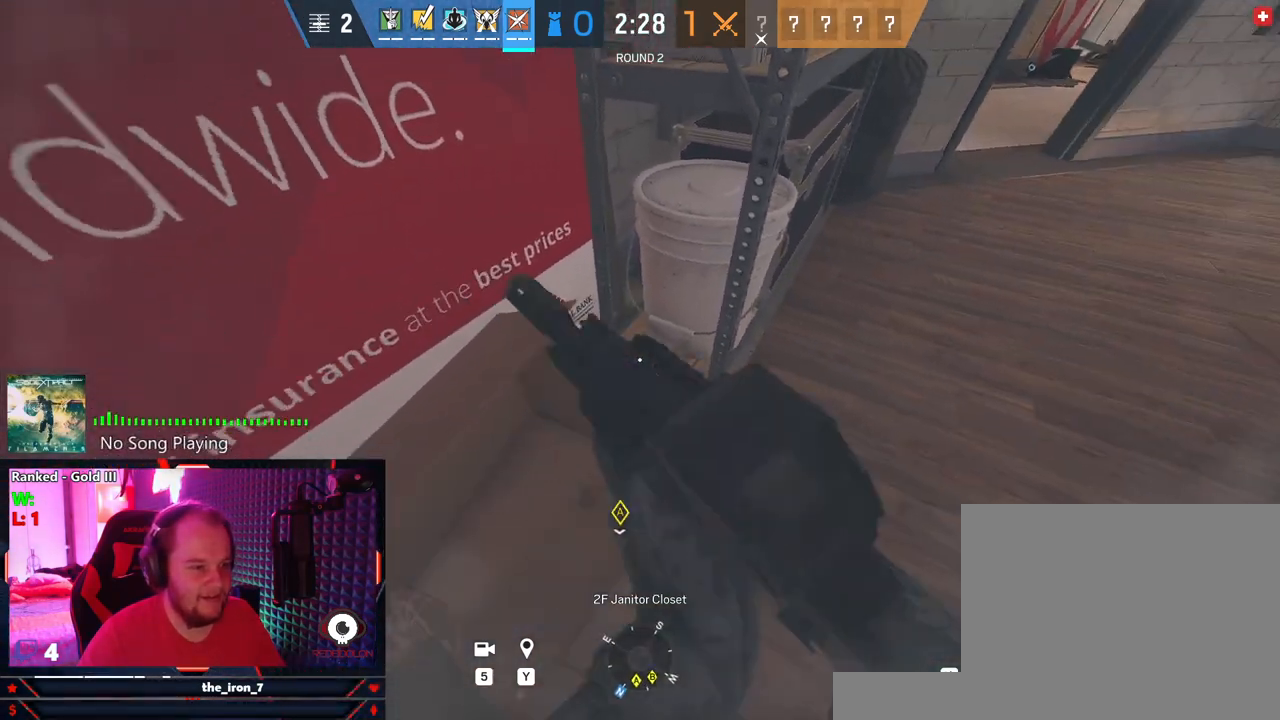
{"keys": [], "mouse": [], "mouse_move": "still", "events": [[104, "a", "up"]]}
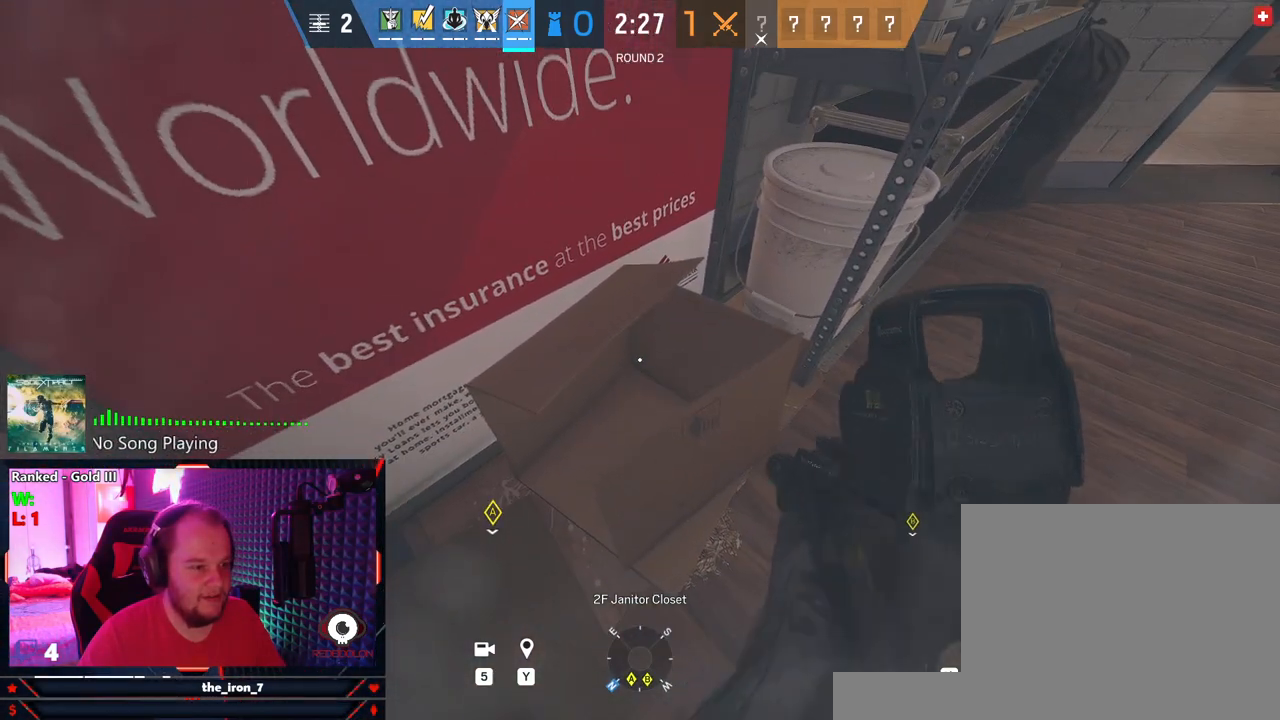
{"keys": ["w"], "mouse": [], "mouse_move": "up-right", "events": [[395, "w", "down"]]}
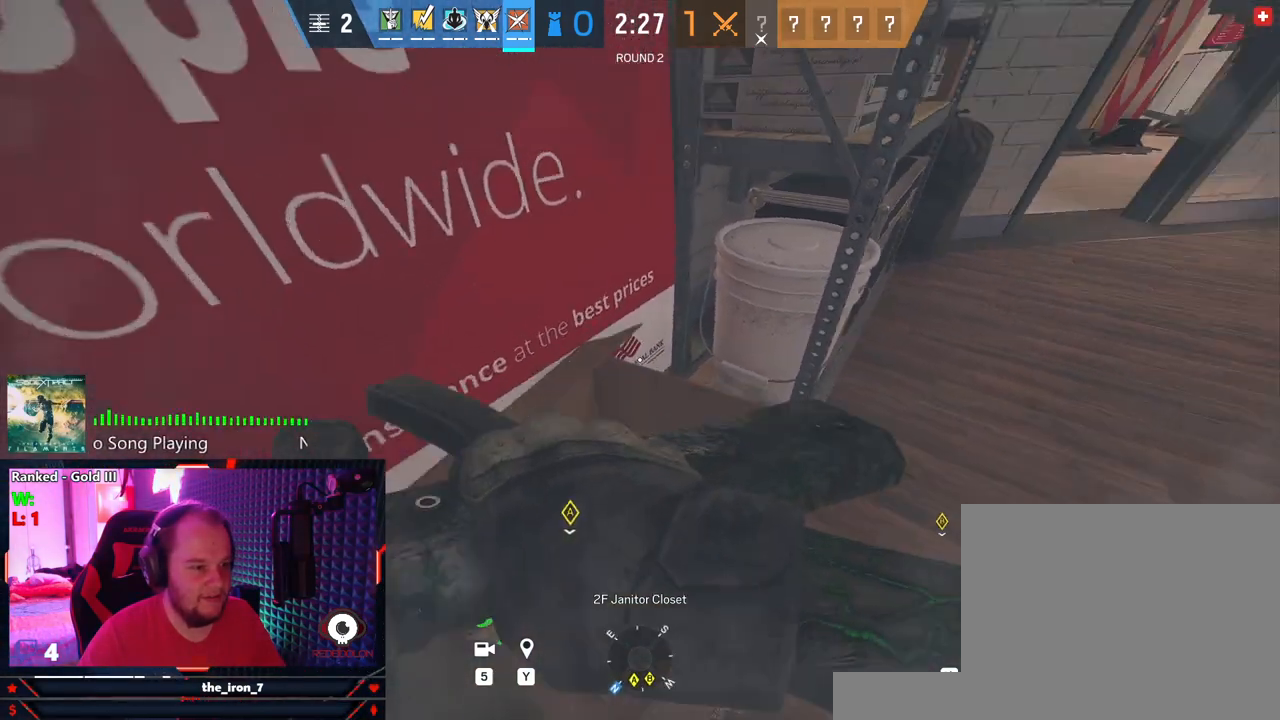
{"keys": ["q"], "mouse": [], "mouse_move": "up-left", "events": [[41, "a", "down"], [375, "a", "up"], [500, "q", "down"], [500, "w", "up"]]}